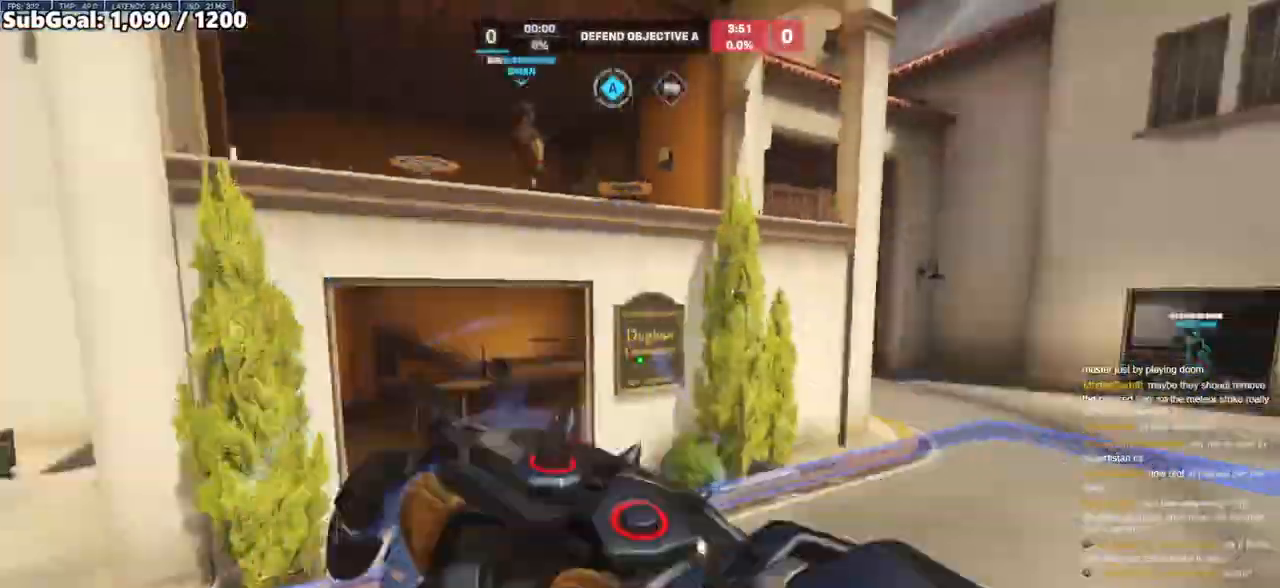
Gameplay with keyboard and mouse; each line is a JSON object with the keys and mouse buttons held at the frame after it. "events" lists presses ("down") and releases ("up") of "a", "ctrl", "d", "e", "f", "melee", "q", "r", "s", "shift", "space", "w", "mouse_left" and "mouse_right" between this image and that frame as [ms after this image, input, new state], when the widget could be followed in between. "mouse_left", "mouse_right" = the "left", "right" buttons of the "mouse" list. No other keys are recorded. Mouse movement is not recorded. Key names are as the overlay labels them; some are game actions (e.g. jump) rather than physical keys.
{"keys": ["w"], "mouse": [], "events": [[117, "a", "down"], [350, "a", "up"]]}
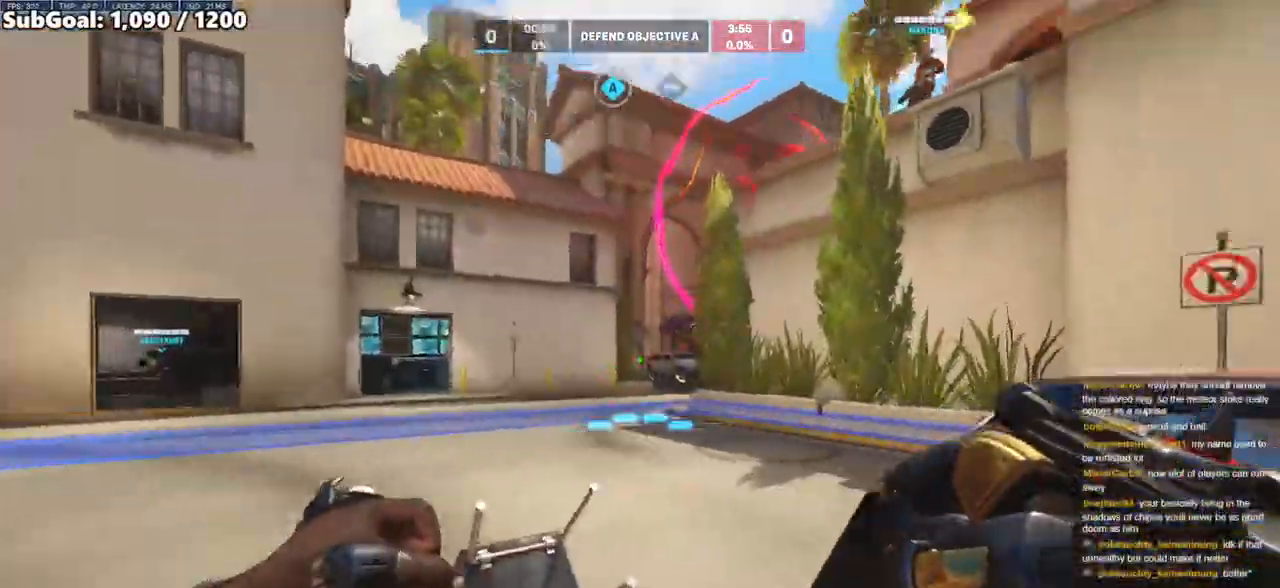
{"keys": ["d"], "mouse": ["left"], "events": [[33, "w", "up"], [83, "a", "down"], [133, "mouse_left", "down"], [133, "s", "down"], [183, "space", "down"], [267, "a", "up"], [267, "d", "down"], [367, "space", "up"], [417, "s", "up"]]}
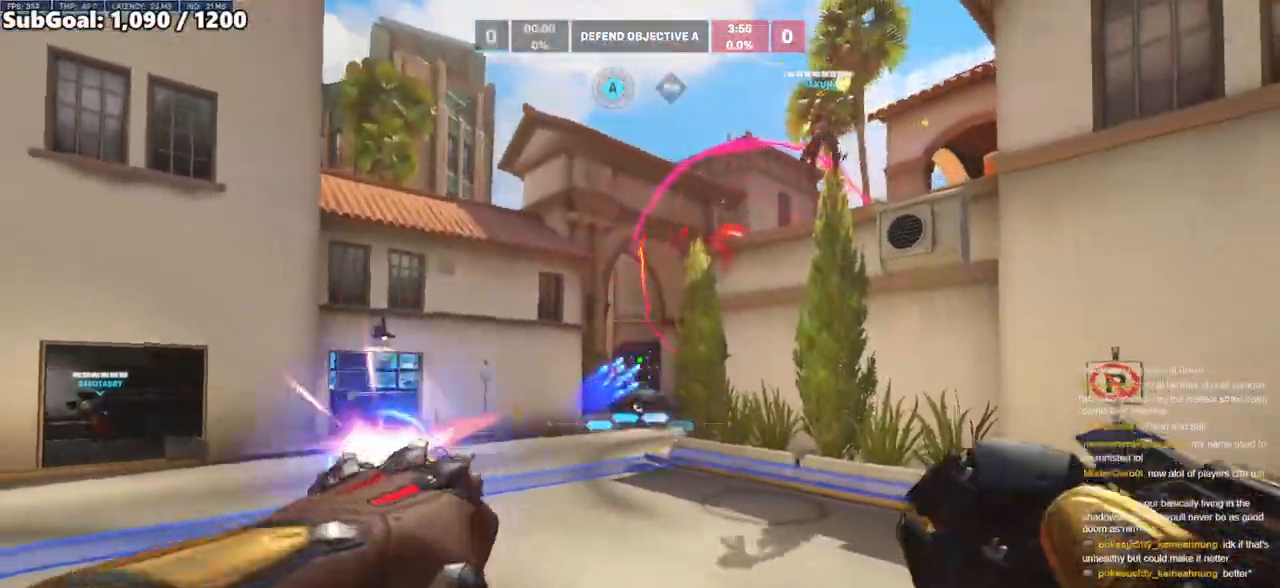
{"keys": ["w"], "mouse": [], "events": [[100, "w", "down"], [283, "mouse_left", "up"], [333, "d", "up"]]}
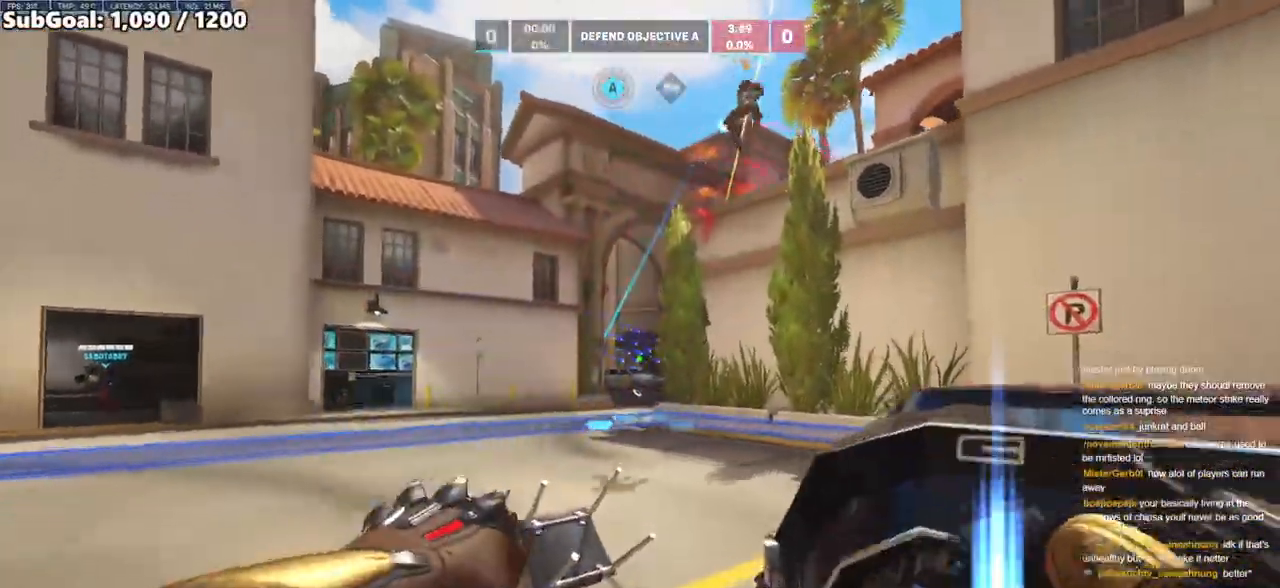
{"keys": ["d", "w"], "mouse": [], "events": [[67, "d", "down"], [67, "space", "down"], [217, "space", "up"], [300, "mouse_left", "down"], [450, "mouse_left", "up"]]}
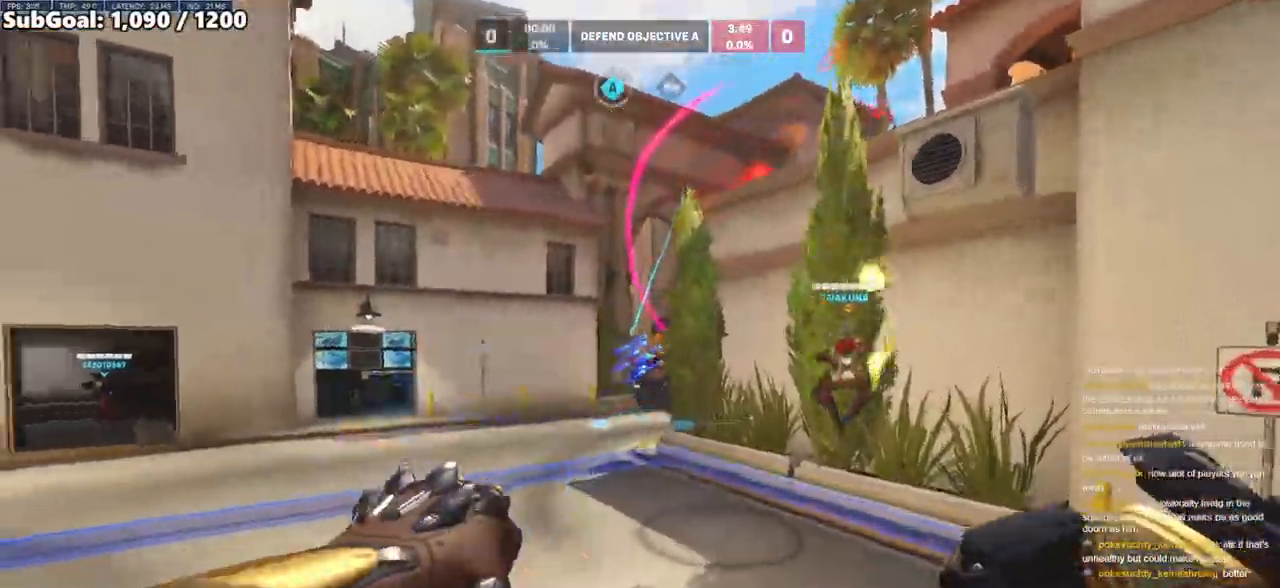
{"keys": ["a", "w"], "mouse": [], "events": [[233, "d", "up"], [267, "a", "down"]]}
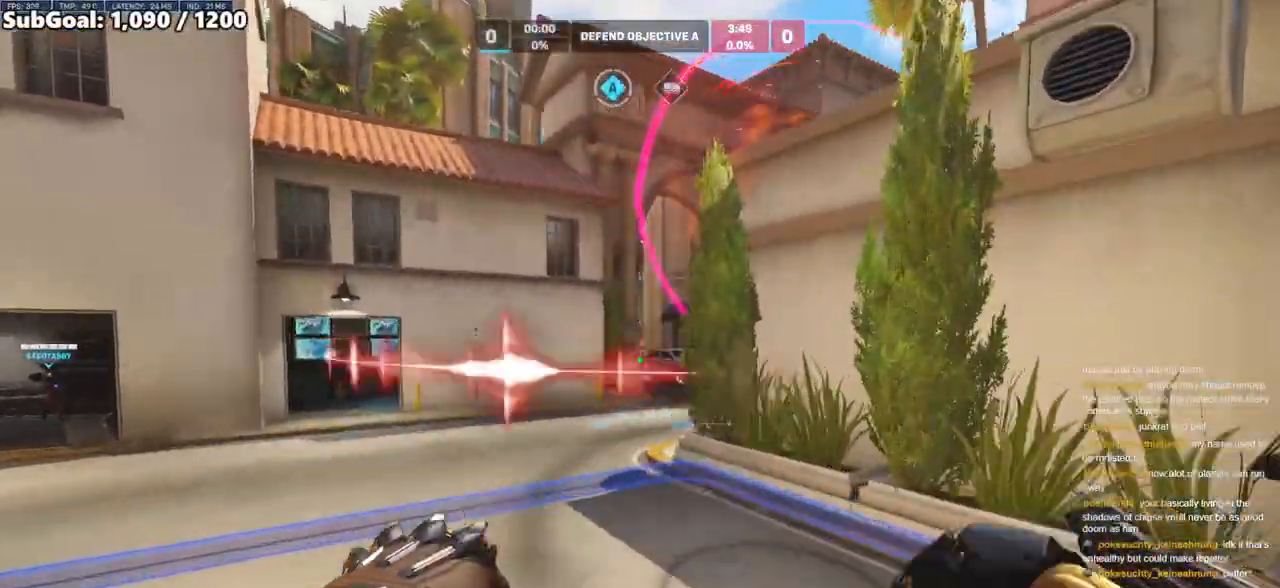
{"keys": ["a", "w"], "mouse": [], "events": [[150, "a", "up"], [250, "e", "down"], [383, "e", "up"], [483, "a", "down"]]}
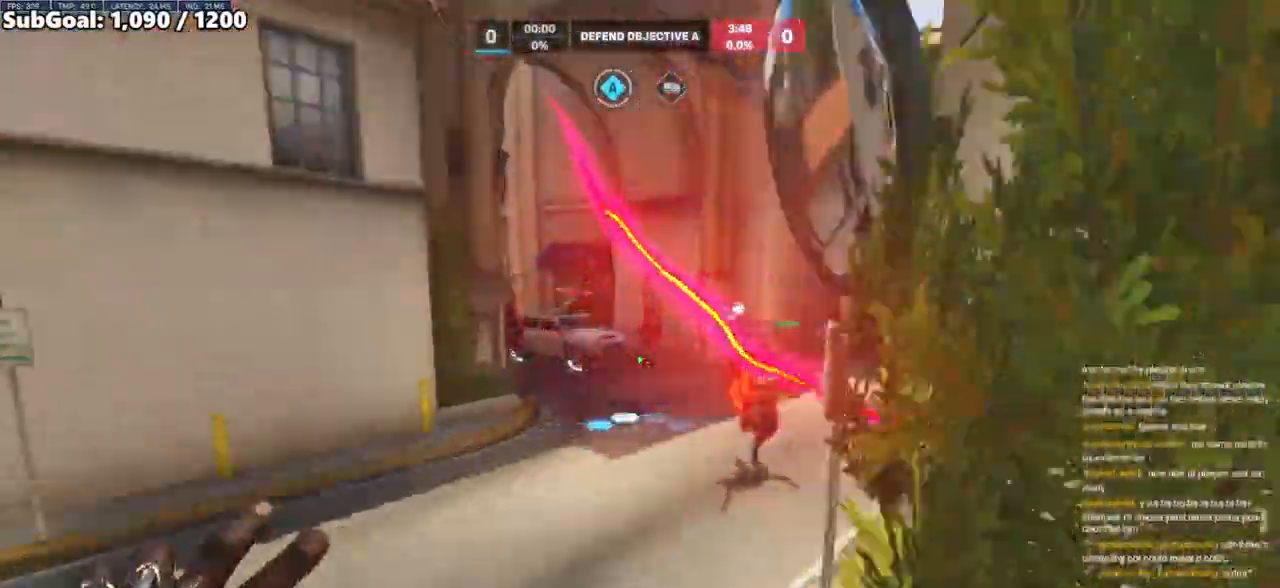
{"keys": ["a", "s"], "mouse": [], "events": [[67, "a", "up"], [250, "a", "down"], [250, "w", "up"], [400, "s", "down"]]}
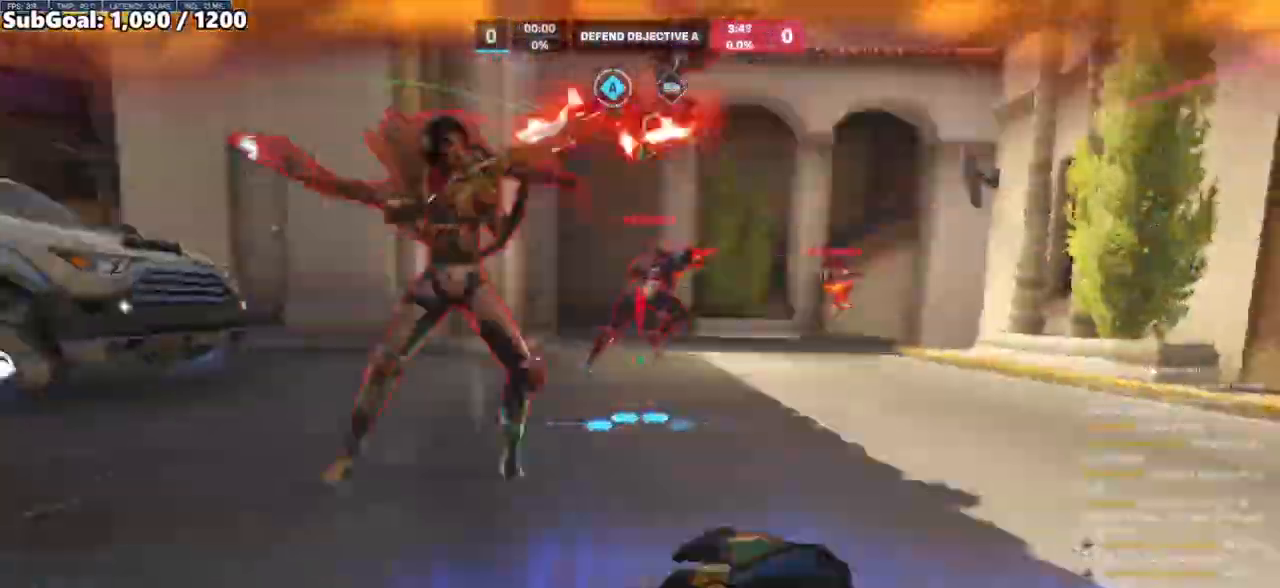
{"keys": ["space", "w"], "mouse": [], "events": [[83, "a", "up"], [83, "space", "down"], [133, "d", "down"], [133, "mouse_left", "down"], [183, "mouse_right", "down"], [233, "s", "up"], [233, "space", "up"], [317, "mouse_left", "up"], [367, "w", "down"], [417, "d", "up"], [417, "mouse_right", "up"], [417, "space", "down"]]}
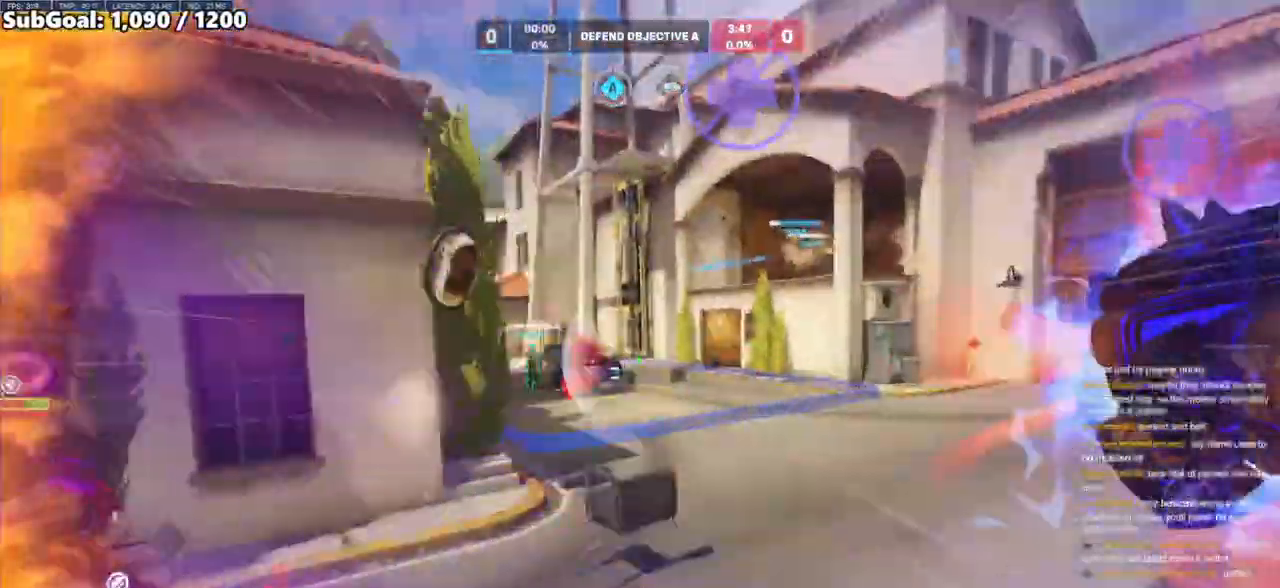
{"keys": ["d", "w"], "mouse": [], "events": [[150, "space", "up"], [283, "d", "down"]]}
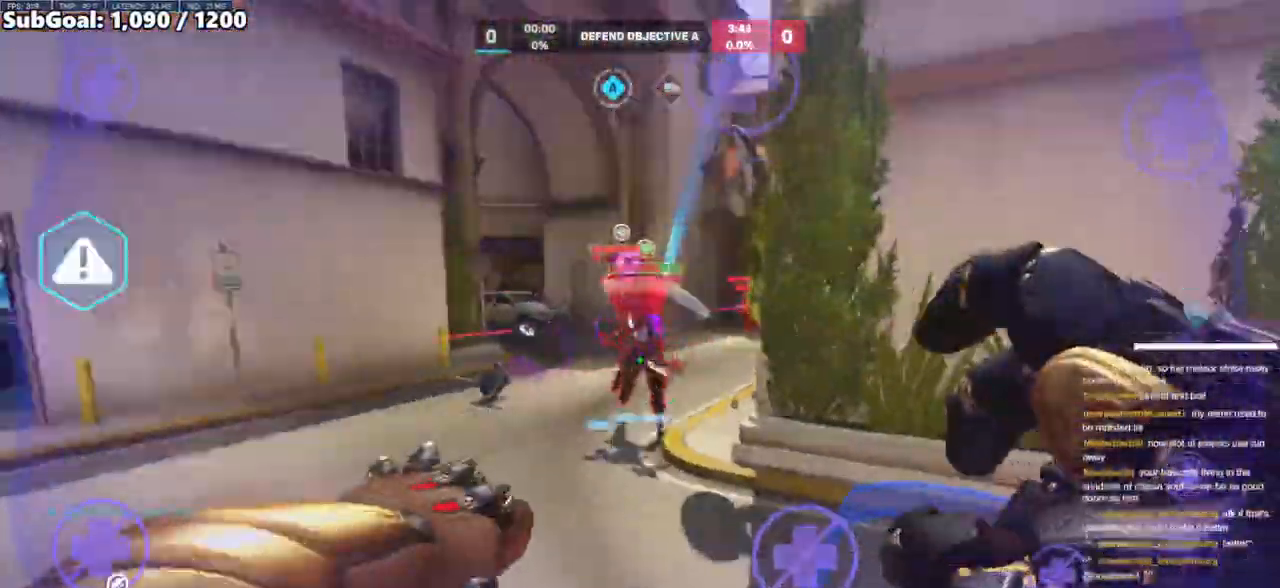
{"keys": ["d", "shift", "w"], "mouse": [], "events": [[67, "mouse_left", "down"], [217, "mouse_left", "up"], [300, "d", "up"], [350, "mouse_left", "down"], [450, "d", "down"], [450, "mouse_left", "up"], [450, "shift", "down"]]}
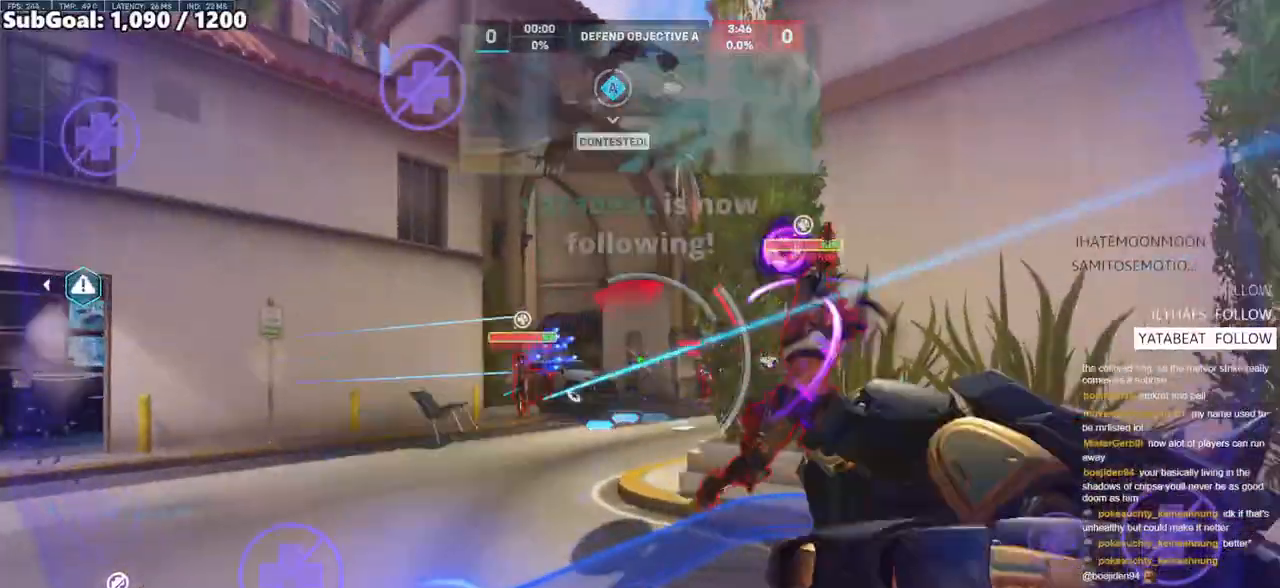
{"keys": ["a"], "mouse": [], "events": [[33, "shift", "up"], [33, "w", "up"], [467, "a", "down"], [500, "d", "up"]]}
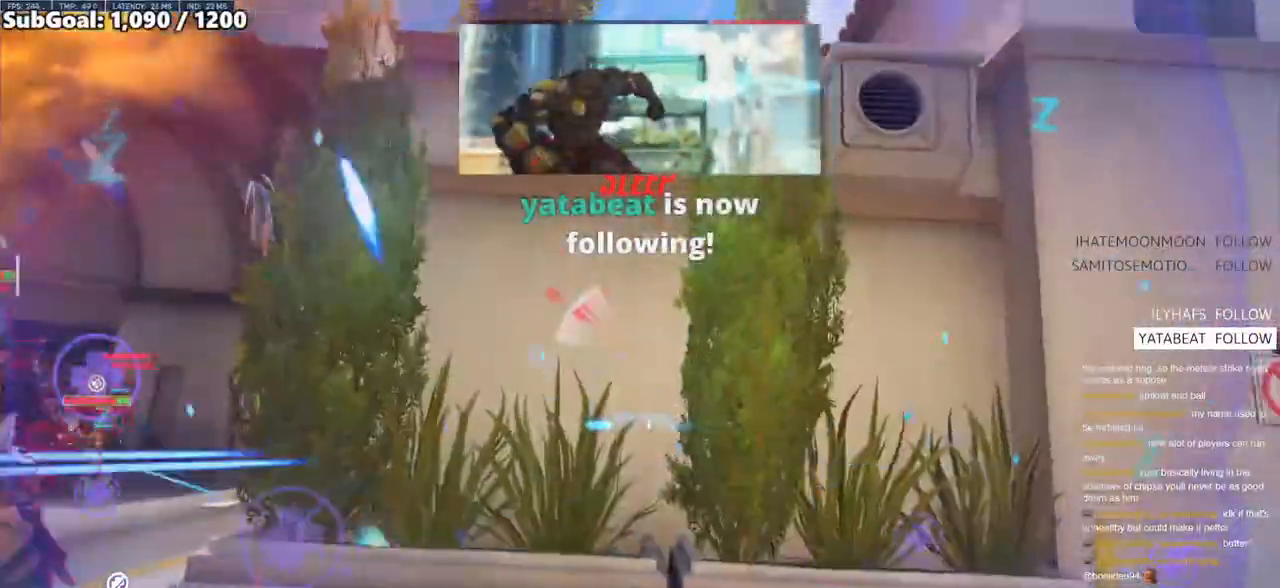
{"keys": ["a", "d", "s"], "mouse": [], "events": [[333, "s", "down"], [483, "d", "down"]]}
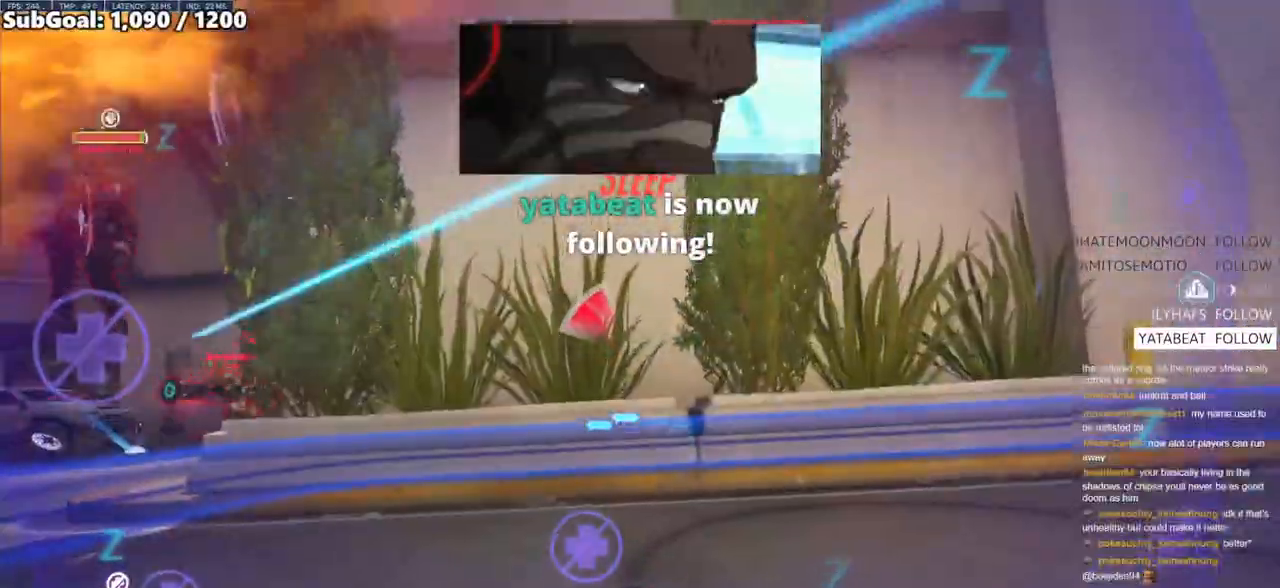
{"keys": ["d"], "mouse": [], "events": [[17, "a", "up"], [17, "s", "up"]]}
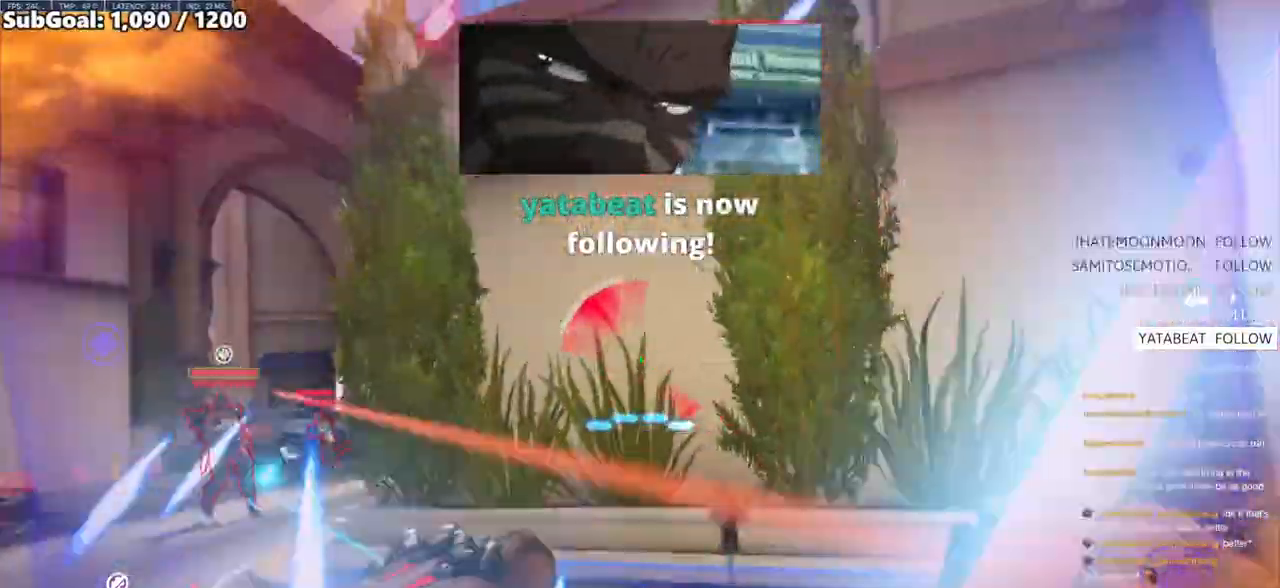
{"keys": ["d"], "mouse": ["left"], "events": [[183, "mouse_left", "down"], [183, "space", "down"], [367, "mouse_left", "up"], [367, "space", "up"], [500, "mouse_left", "down"]]}
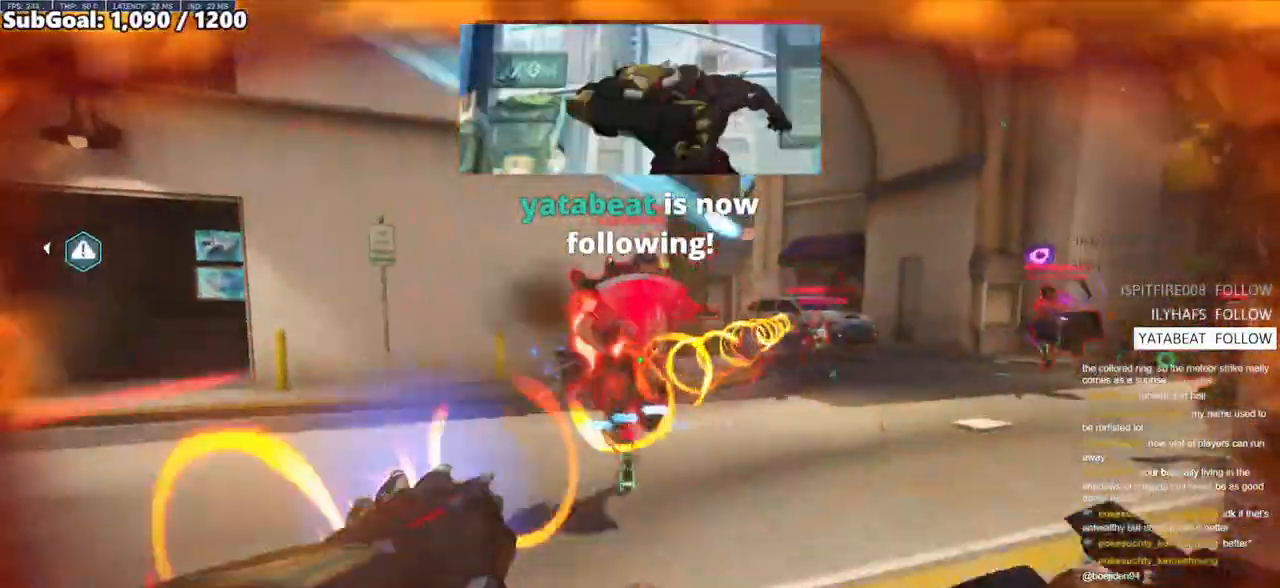
{"keys": ["d", "space", "w"], "mouse": ["right"], "events": [[50, "s", "down"], [100, "mouse_right", "down"], [150, "mouse_left", "up"], [250, "s", "up"], [333, "space", "down"], [483, "w", "down"]]}
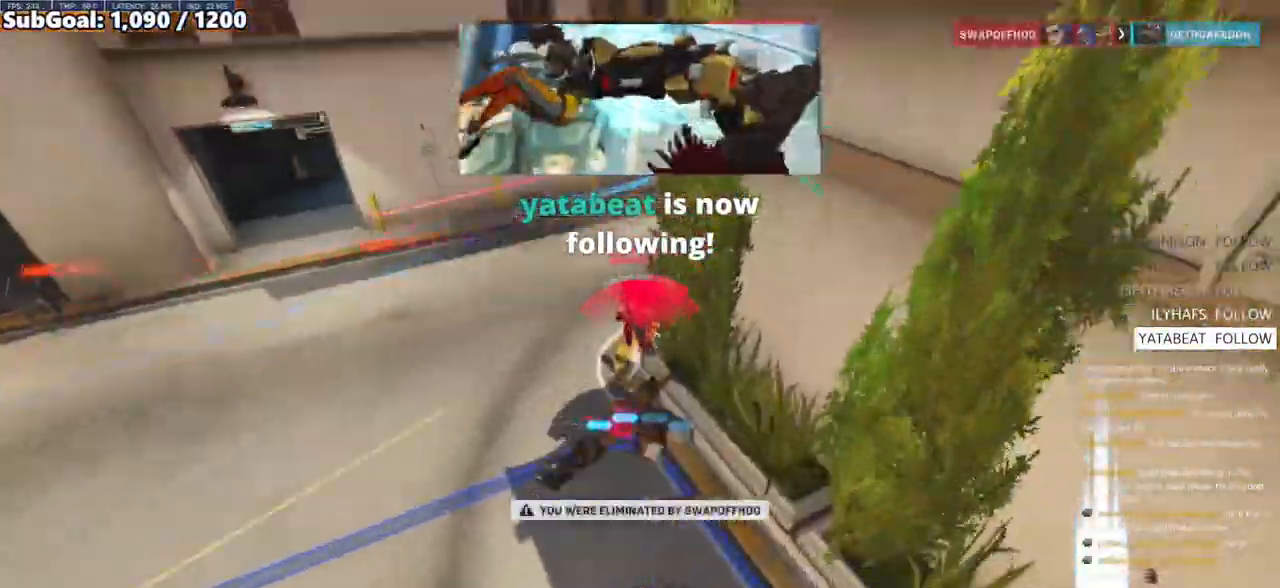
{"keys": [], "mouse": [], "events": [[17, "mouse_right", "up"], [17, "space", "up"], [67, "w", "up"], [117, "d", "up"]]}
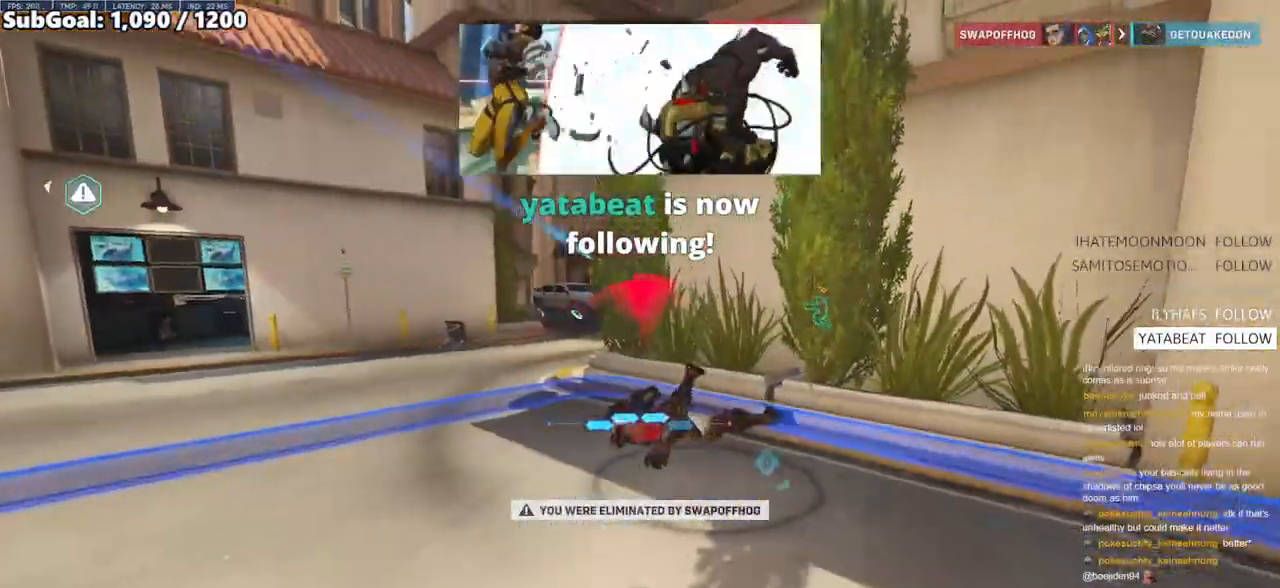
{"keys": [], "mouse": [], "events": []}
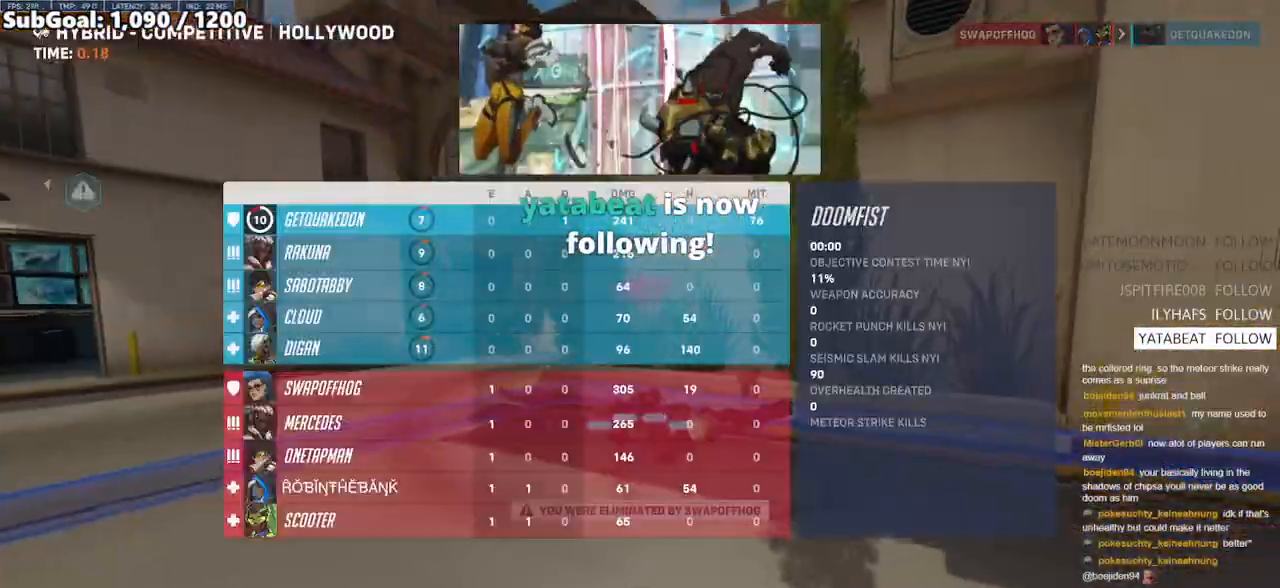
{"keys": [], "mouse": [], "events": []}
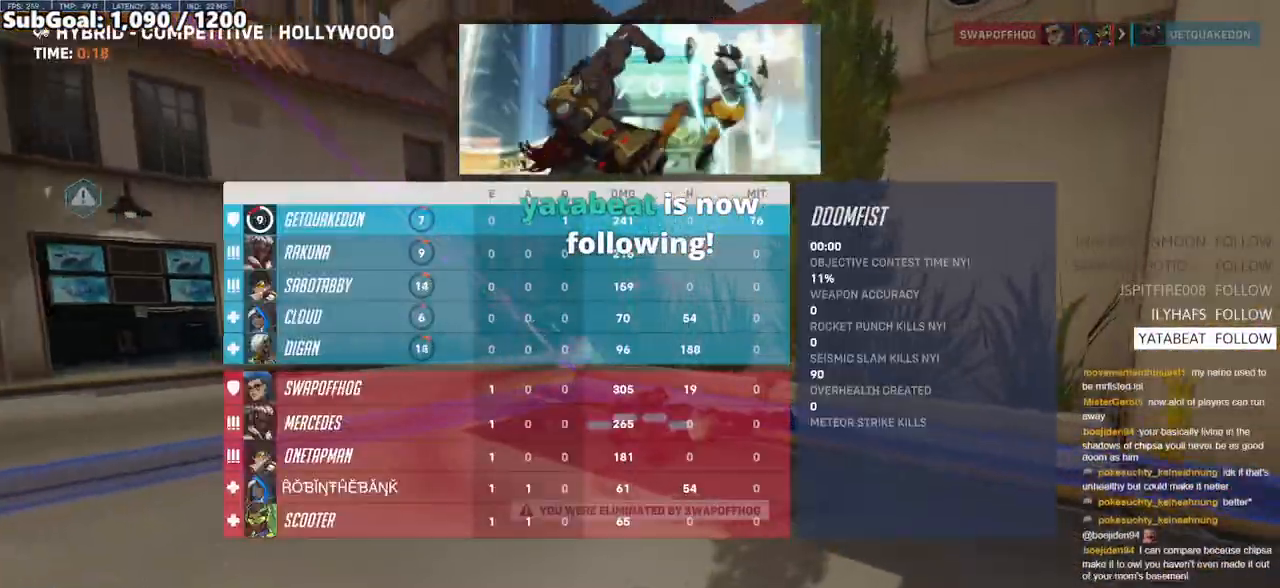
{"keys": [], "mouse": [], "events": []}
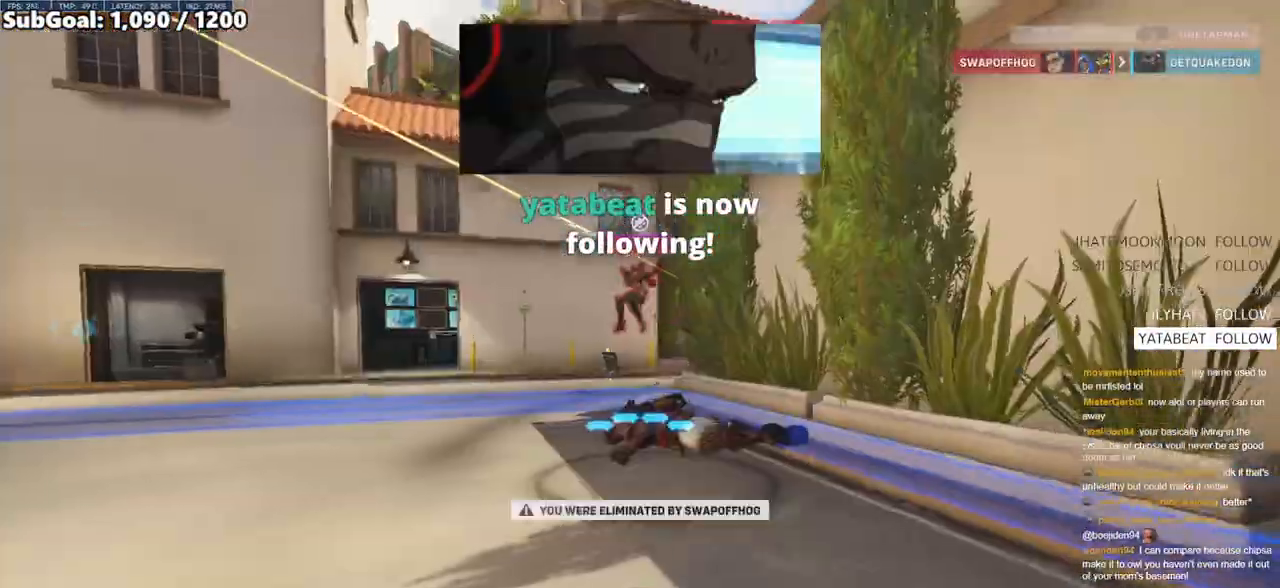
{"keys": [], "mouse": [], "events": [[417, "space", "down"], [500, "space", "up"]]}
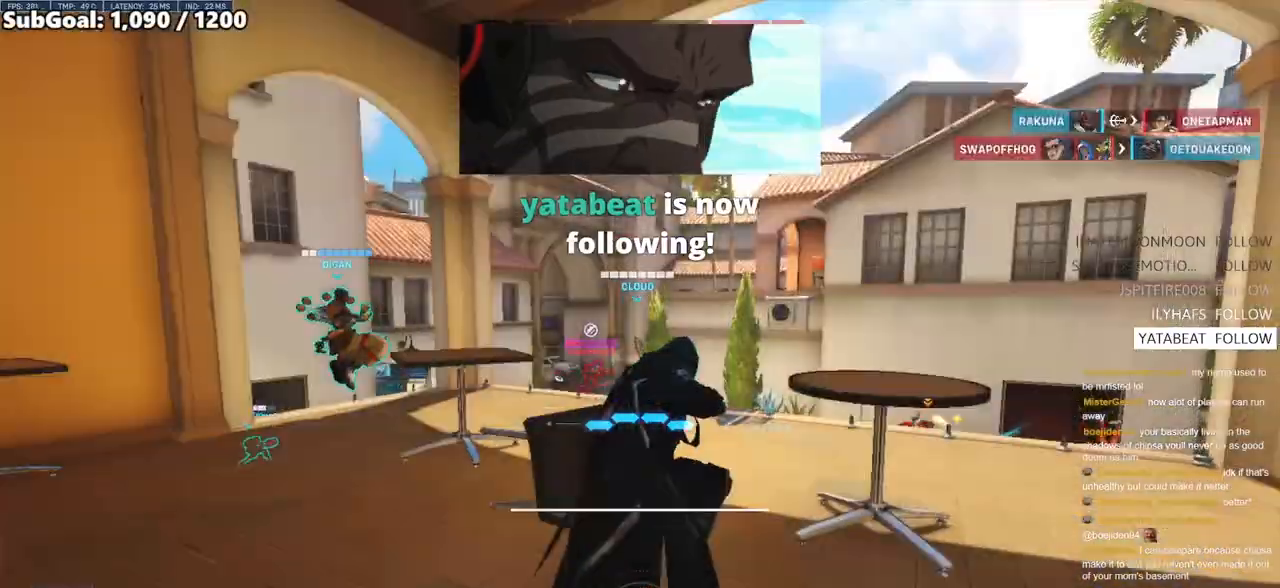
{"keys": ["w"], "mouse": [], "events": [[333, "w", "down"]]}
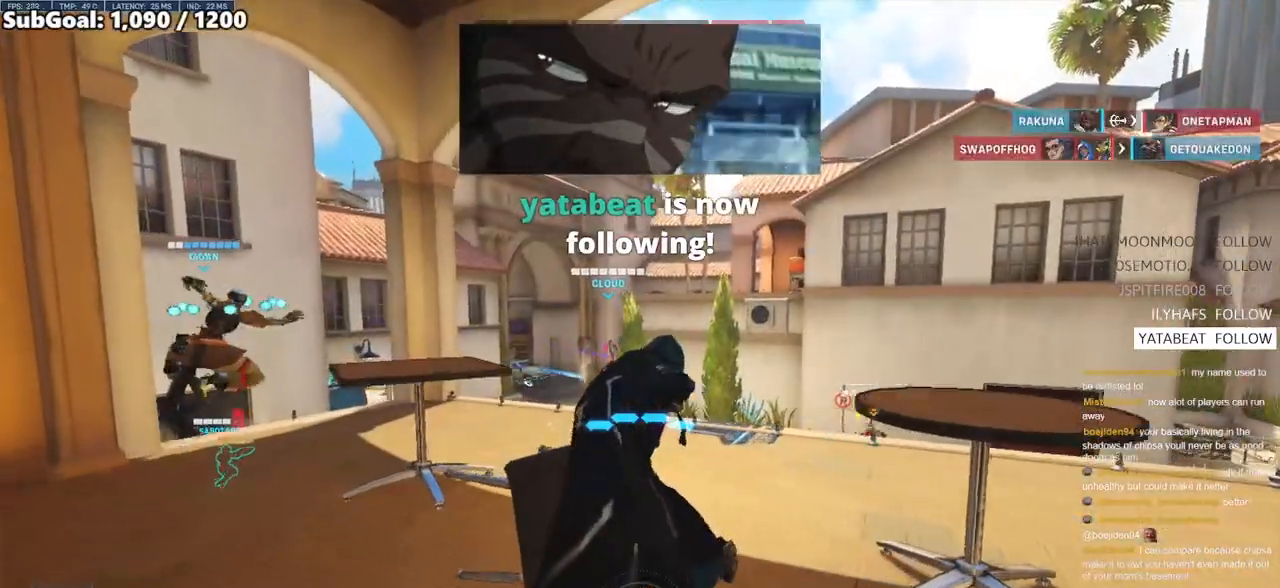
{"keys": ["w"], "mouse": [], "events": []}
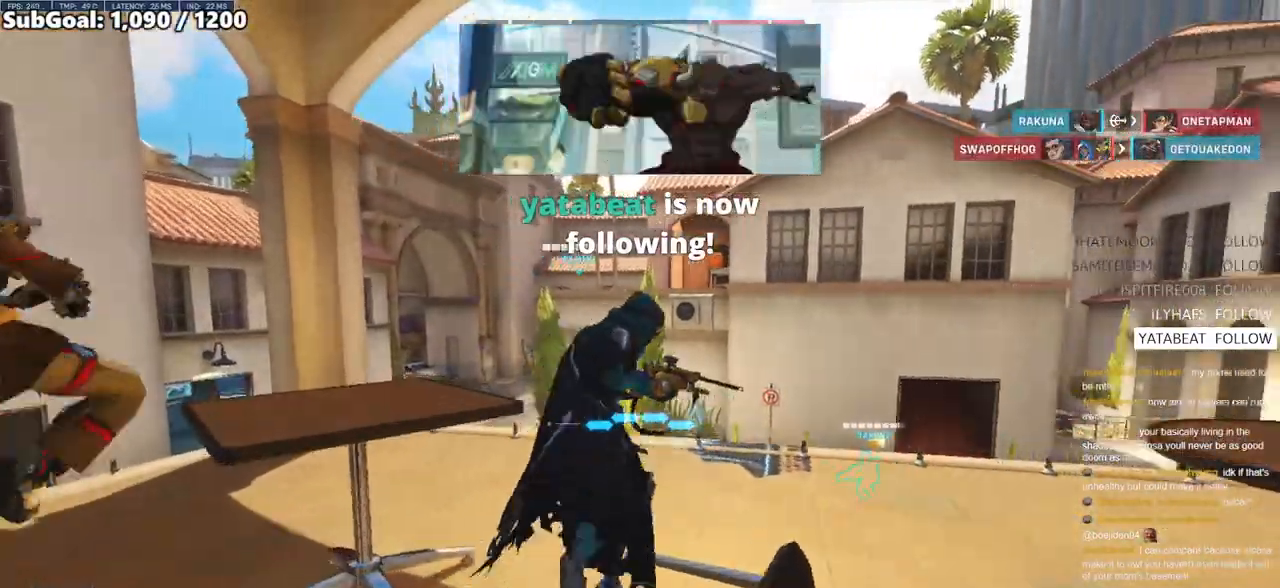
{"keys": ["w"], "mouse": [], "events": []}
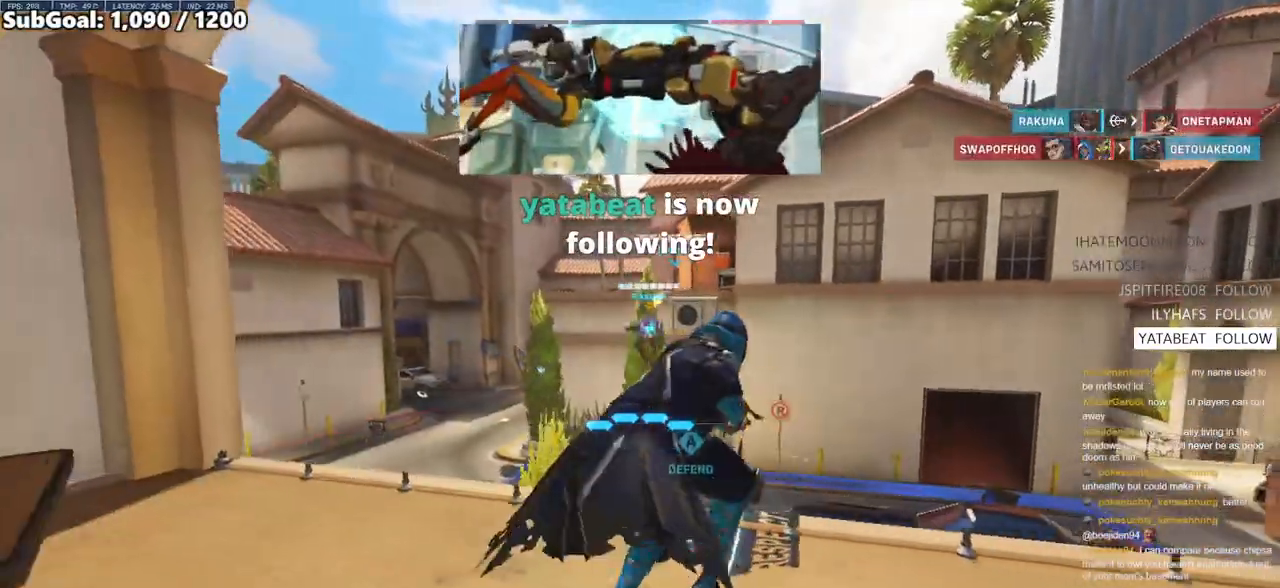
{"keys": ["w"], "mouse": [], "events": [[283, "space", "down"], [433, "space", "up"]]}
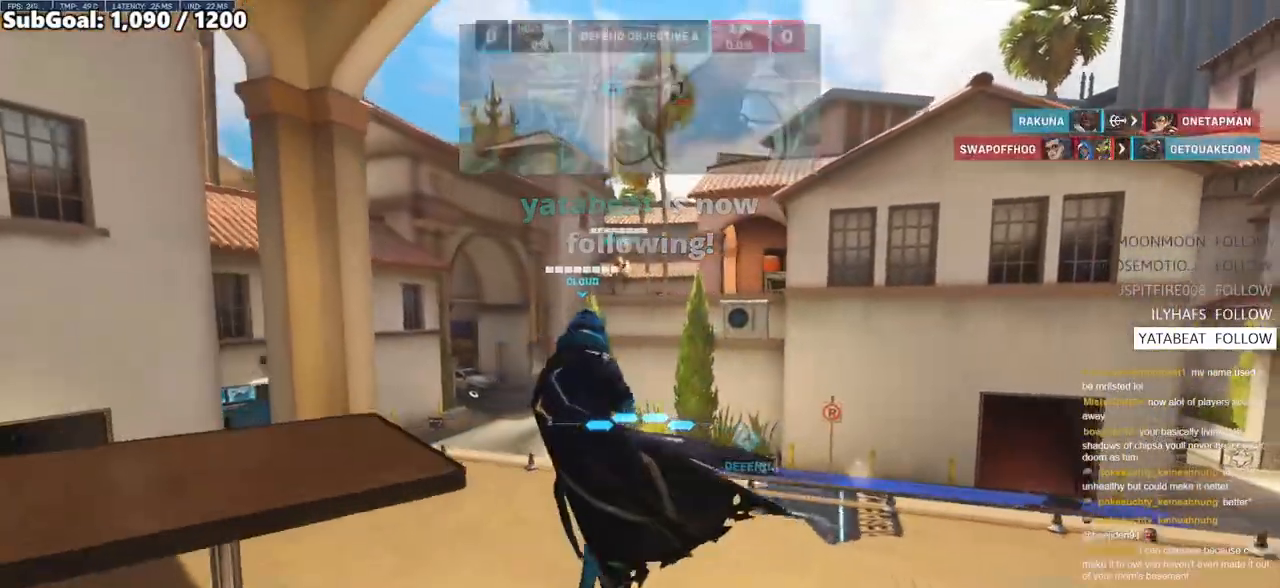
{"keys": ["w"], "mouse": [], "events": [[217, "mouse_left", "down"], [300, "mouse_left", "up"]]}
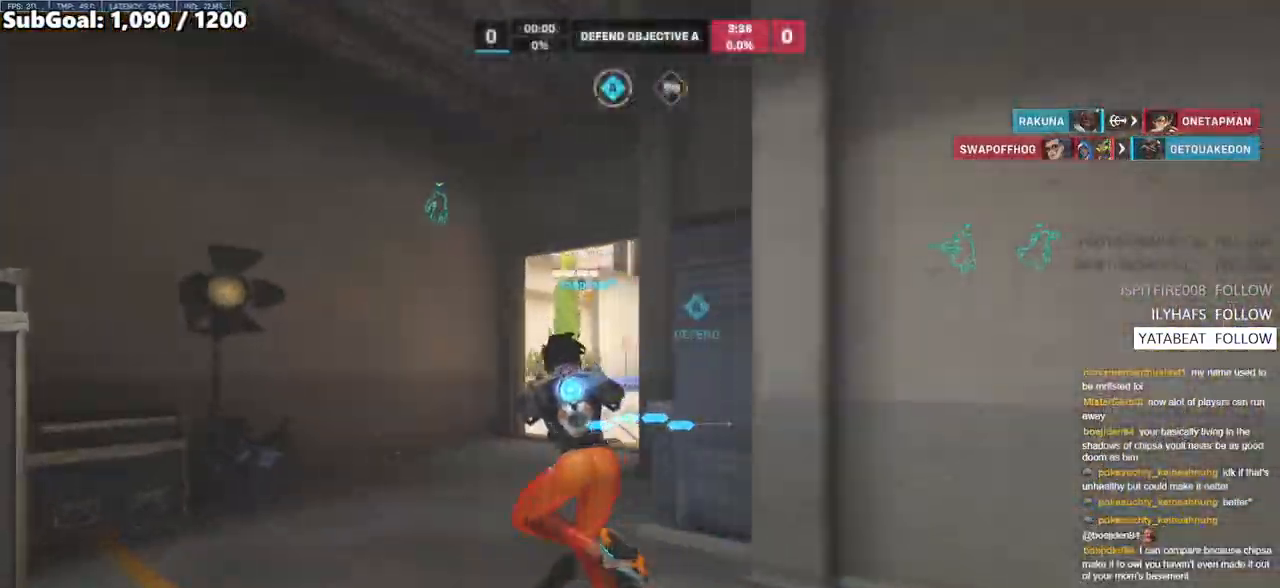
{"keys": ["w"], "mouse": [], "events": [[133, "mouse_left", "down"], [183, "mouse_left", "up"]]}
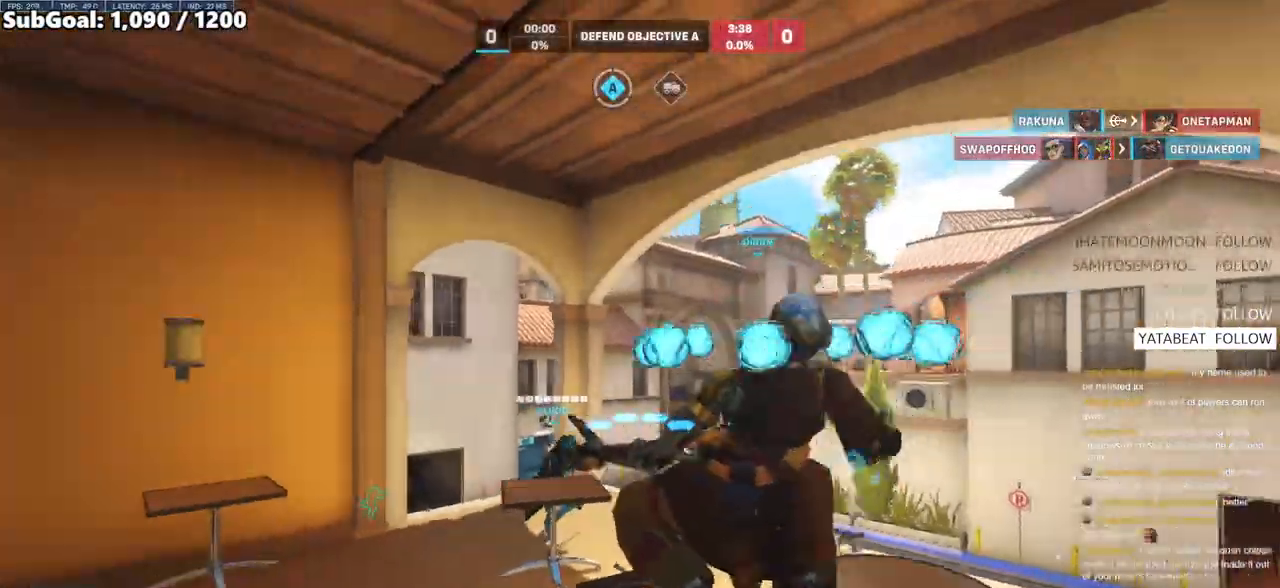
{"keys": ["w"], "mouse": [], "events": []}
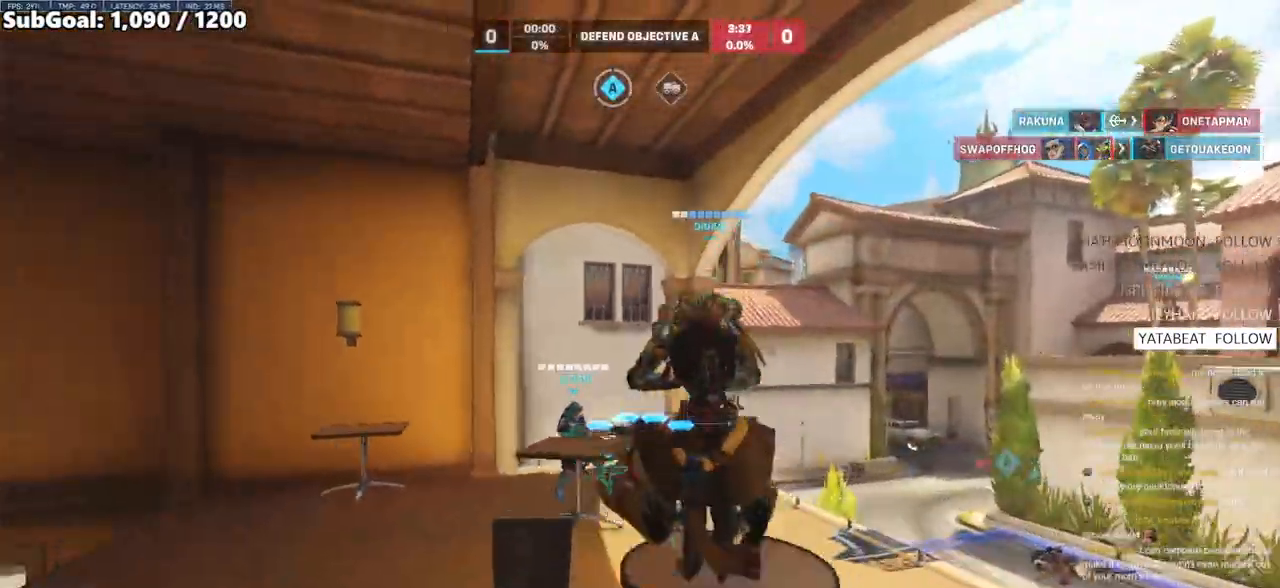
{"keys": ["w"], "mouse": ["left"], "events": [[167, "r", "down"], [267, "space", "down"], [300, "r", "up"], [450, "space", "up"], [500, "mouse_left", "down"]]}
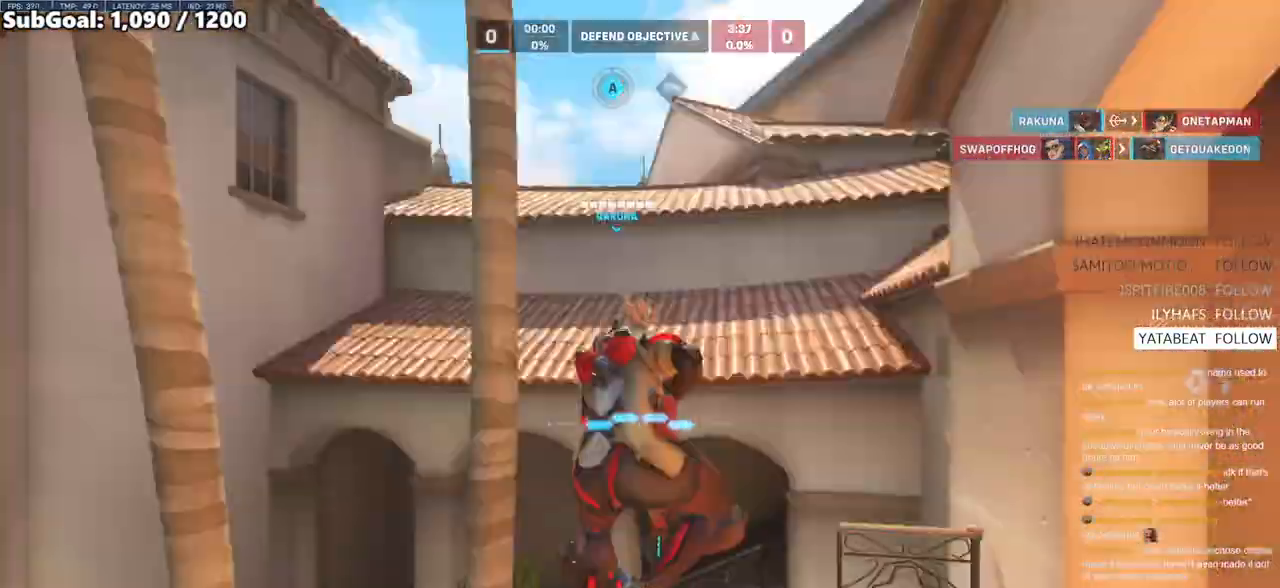
{"keys": ["w"], "mouse": ["left"], "events": [[133, "mouse_left", "up"], [467, "mouse_left", "down"]]}
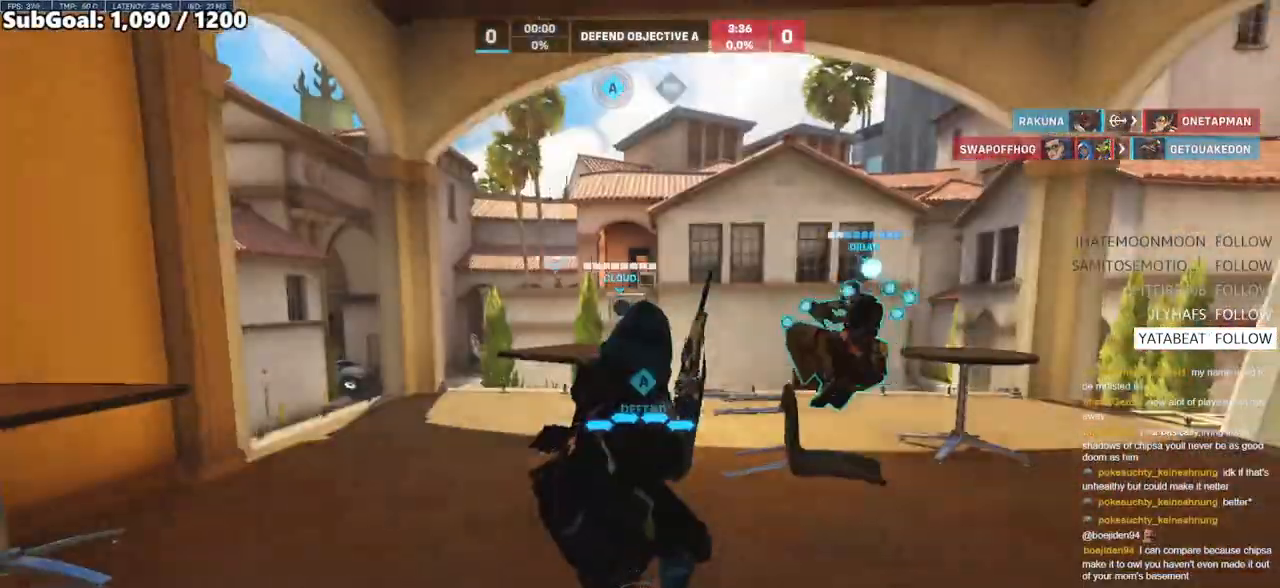
{"keys": ["w"], "mouse": [], "events": [[50, "mouse_left", "up"], [233, "mouse_left", "down"], [233, "r", "down"], [333, "mouse_left", "up"], [383, "r", "up"]]}
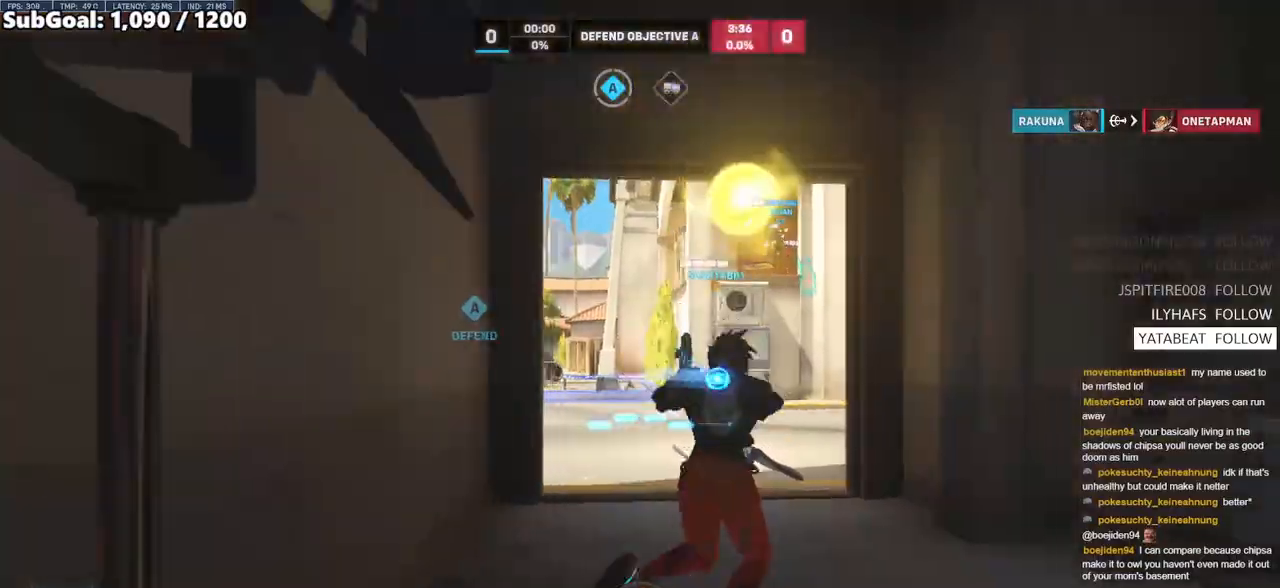
{"keys": ["w"], "mouse": [], "events": [[67, "mouse_left", "down"], [167, "mouse_left", "up"], [250, "r", "down"], [400, "mouse_left", "down"], [400, "r", "up"], [500, "mouse_left", "up"]]}